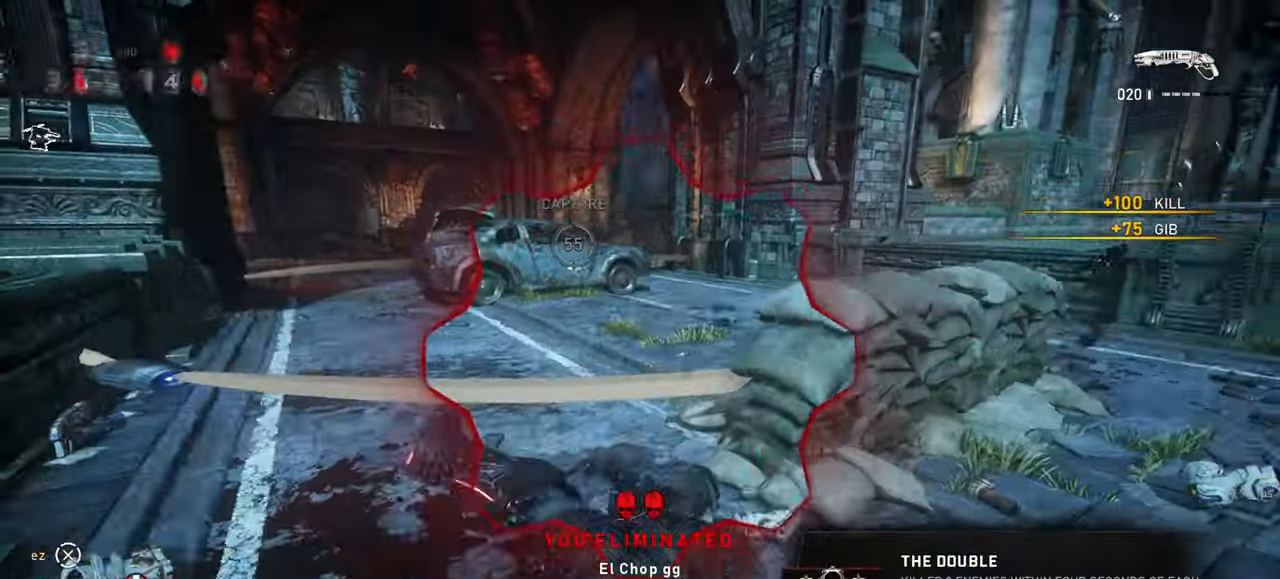
Gameplay with keyboard and mouse; each line is a JSON object with the keys and mouse buttons held at the frame after it. "events" lists presses ("down") and releases ("up") of "a", "ctrl", "d", "e", "f", "q", "r", "s", "shift", "space", "tab", "w", "mouse_left", "mouse_wheel", "mouse_right", "mouse_mb4" and "mouse_mb5" between this image and that frame as [ms after this image, input, new state], when the widget could be followed in between. "mouse_left", "mouse_wheel", "mouse_right", "mouse_mb4", "mouse_mb5" = the "left", "wheel", "right", "mb4", "mb5" buttons of the "mouse" list. No other keys are recorded. "wheel" means that the mouse wheel is clicked or scrolled. Mouse movement is not recorded.
{"keys": ["d", "shift", "space"], "mouse": [], "events": [[200, "shift", "down"], [300, "r", "down"], [500, "r", "up"]]}
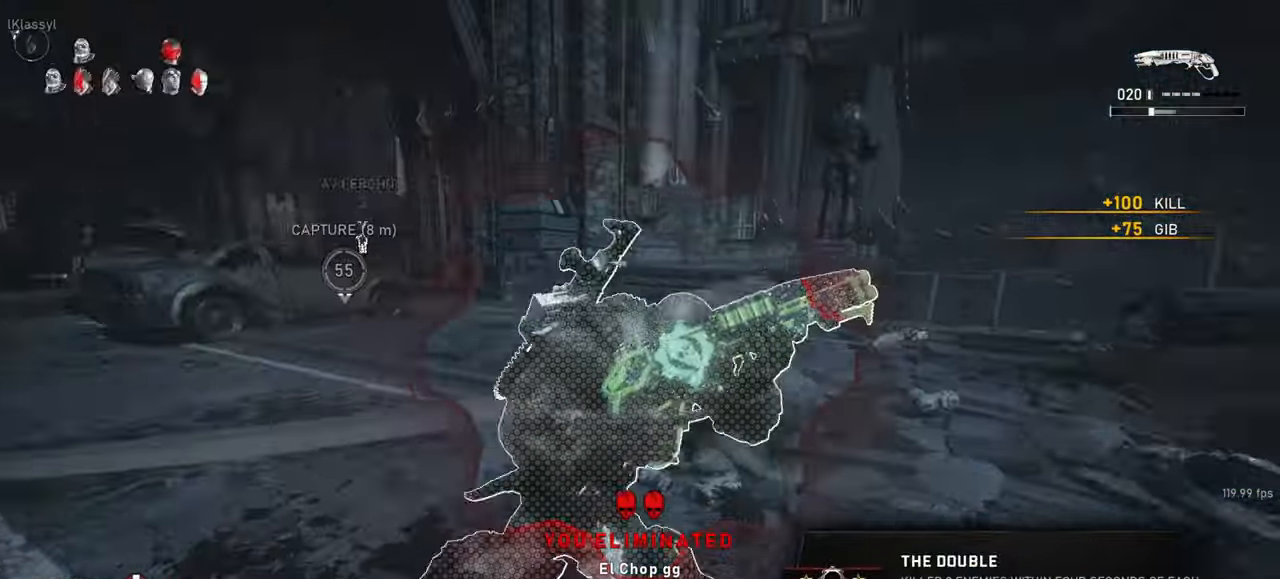
{"keys": ["a", "w"], "mouse": [], "events": [[33, "w", "down"], [100, "d", "up"], [117, "a", "down"], [150, "shift", "up"], [250, "space", "up"], [350, "space", "down"], [400, "space", "up"]]}
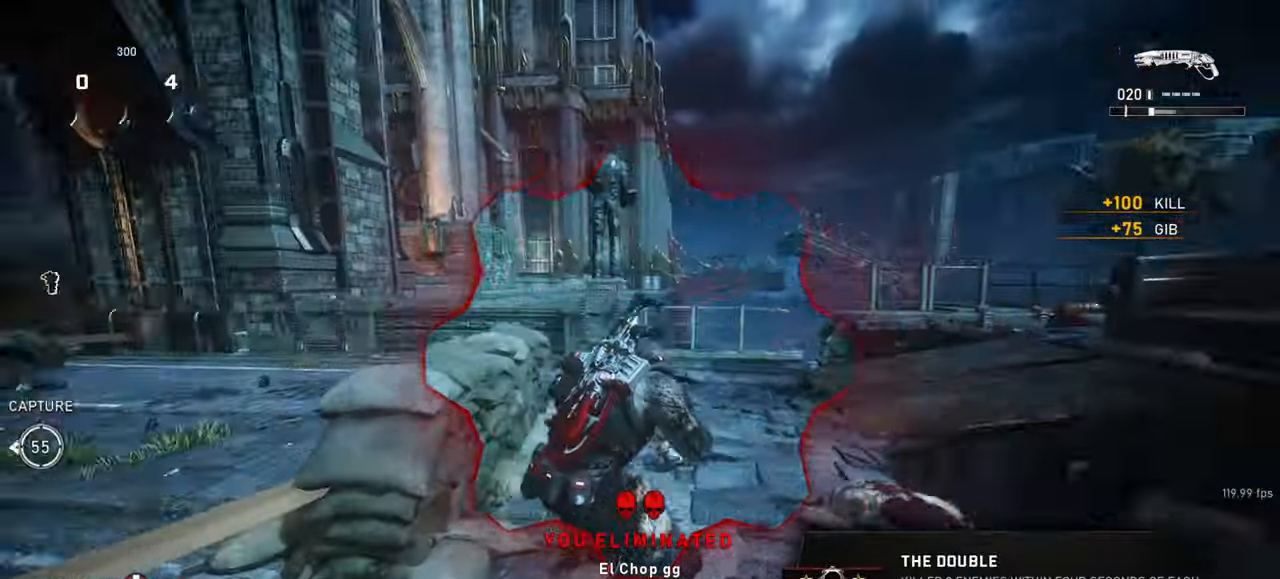
{"keys": ["d", "shift"], "mouse": [], "events": [[17, "a", "up"], [283, "r", "down"], [283, "shift", "down"], [300, "w", "up"], [383, "r", "up"], [433, "d", "down"]]}
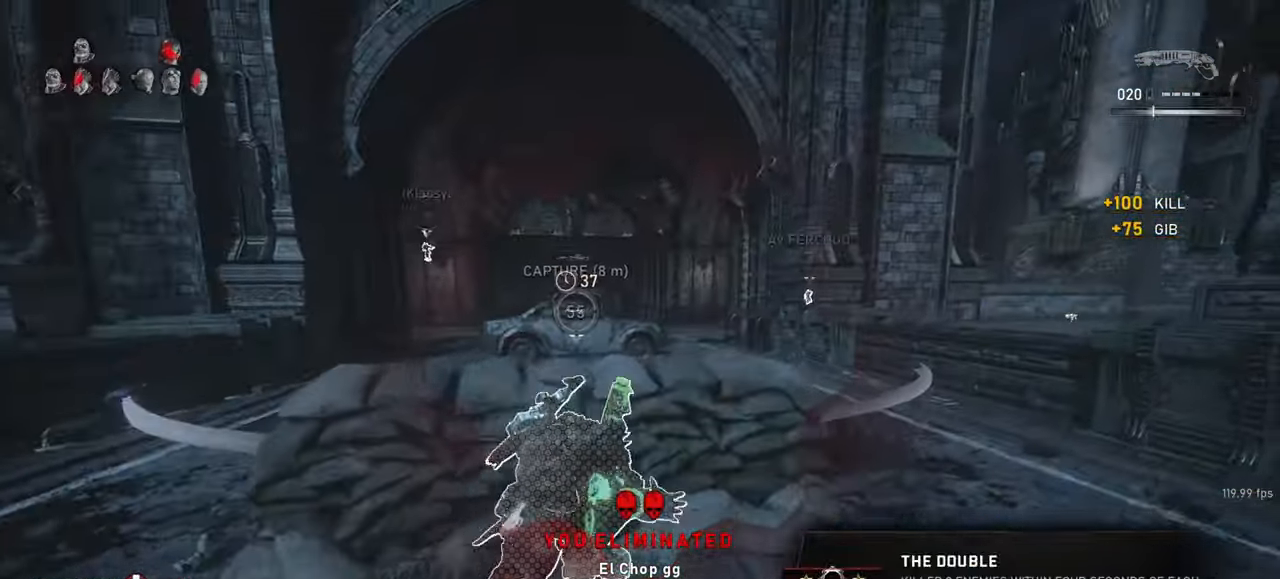
{"keys": ["d", "space", "w"], "mouse": [], "events": [[333, "shift", "up"], [433, "w", "down"], [467, "space", "down"]]}
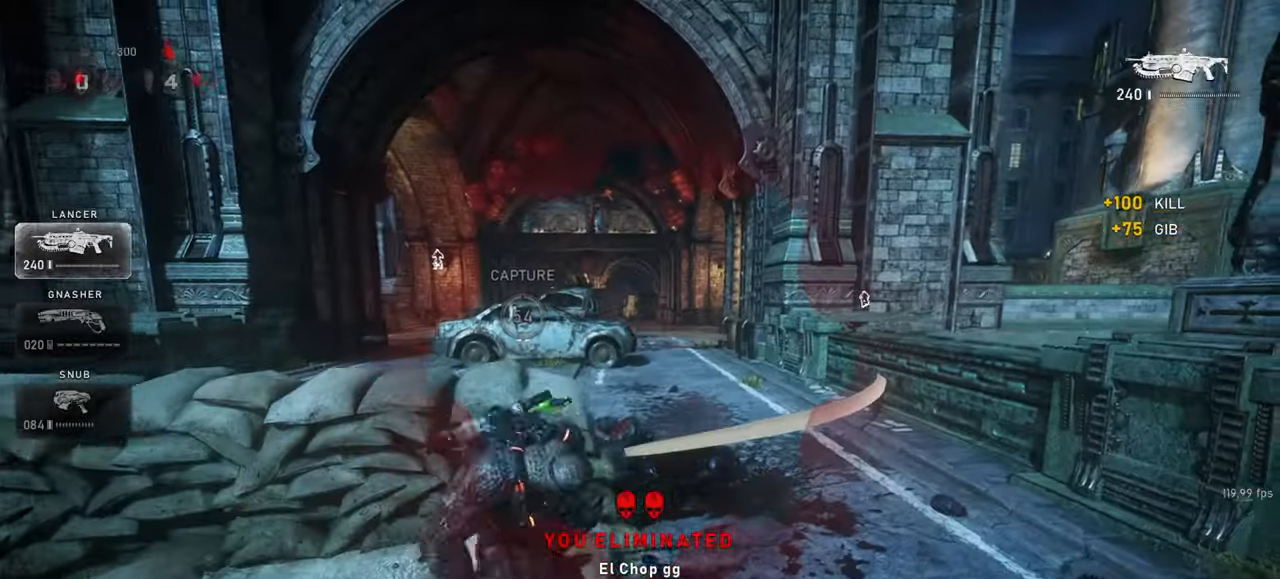
{"keys": ["space", "w"], "mouse": [], "events": [[17, "d", "up"], [50, "shift", "down"], [333, "shift", "up"], [367, "r", "down"], [450, "a", "down"], [450, "r", "up"], [483, "a", "up"]]}
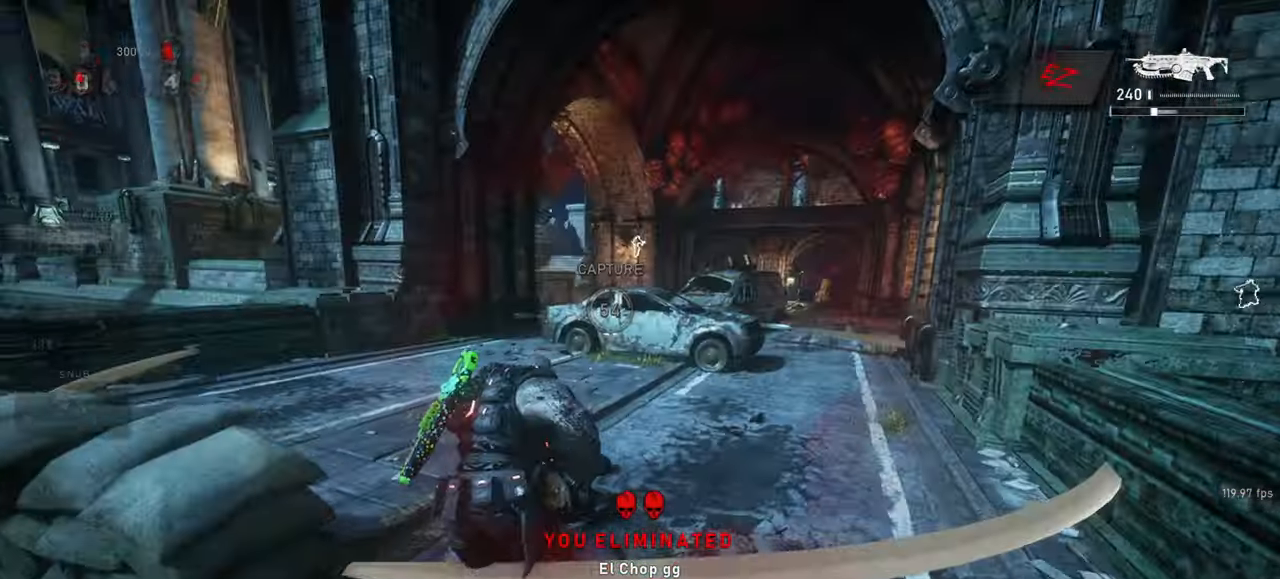
{"keys": ["space", "w"], "mouse": [], "events": [[100, "d", "down"], [200, "d", "up"], [200, "shift", "down"], [383, "d", "down"], [383, "shift", "up"], [483, "d", "up"]]}
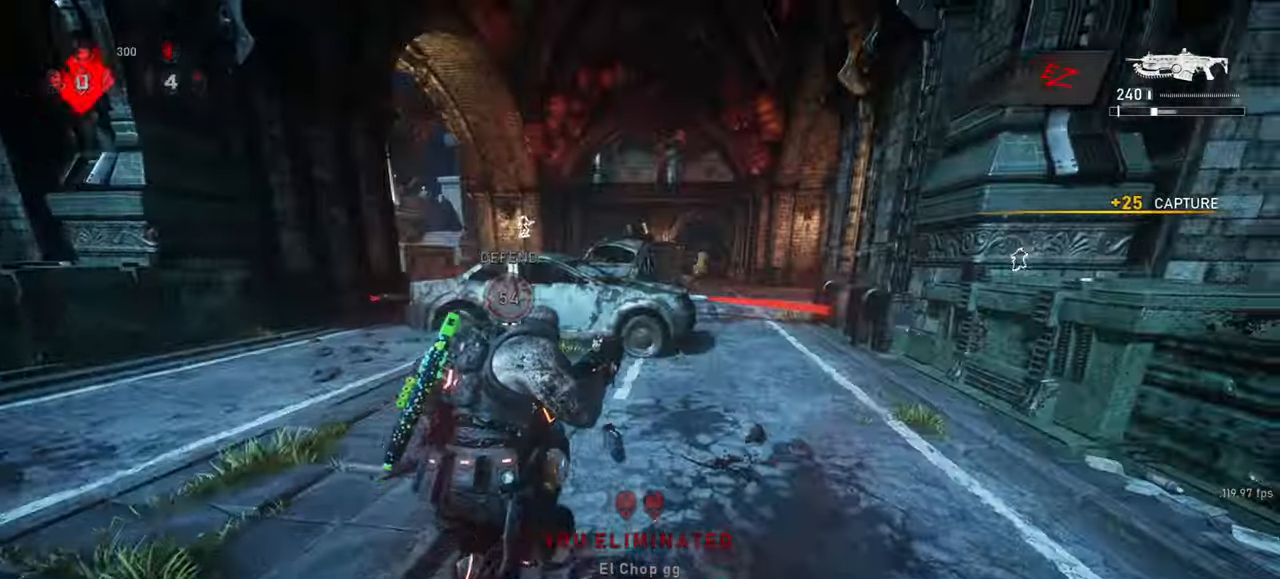
{"keys": ["a"], "mouse": [], "events": [[33, "shift", "down"], [167, "shift", "up"], [183, "space", "up"], [233, "mouse_wheel", "down"], [267, "r", "down"], [300, "w", "up"], [383, "r", "up"], [417, "s", "down"], [433, "mouse_wheel", "up"], [450, "a", "down"], [450, "mouse_wheel", "down"], [467, "mouse_wheel", "up"], [467, "s", "up"]]}
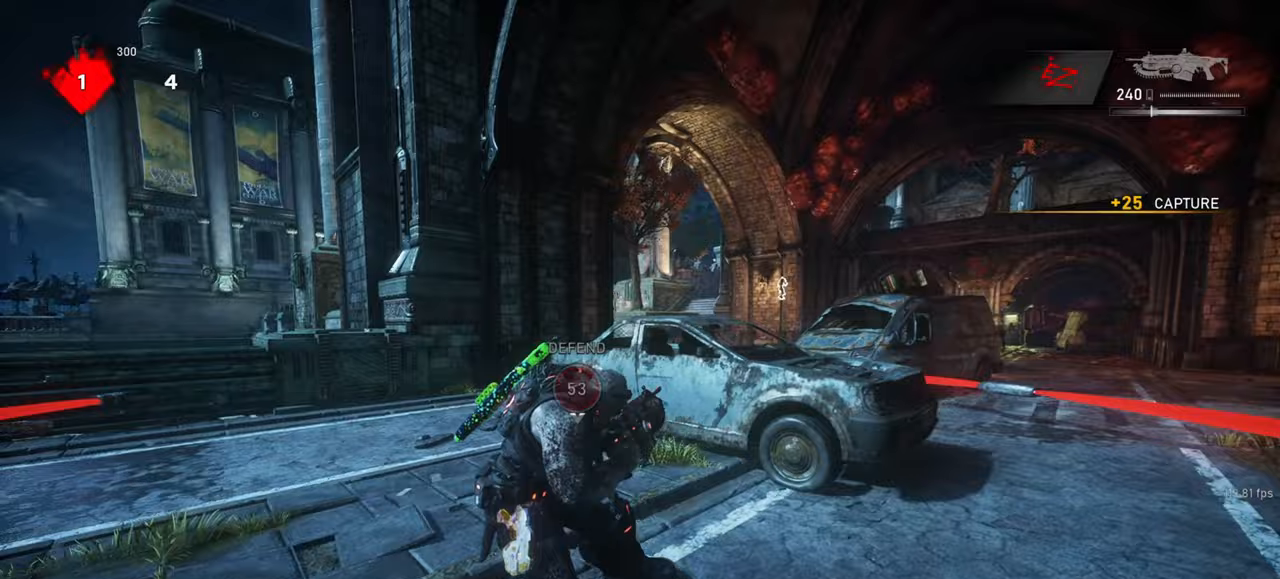
{"keys": ["shift", "w"], "mouse": [], "events": [[83, "w", "down"], [117, "a", "up"], [133, "mouse_wheel", "down"], [217, "shift", "down"], [300, "a", "down"], [317, "mouse_wheel", "up"], [317, "w", "up"], [333, "mouse_wheel", "down"], [350, "mouse_wheel", "up"], [483, "a", "up"], [500, "w", "down"]]}
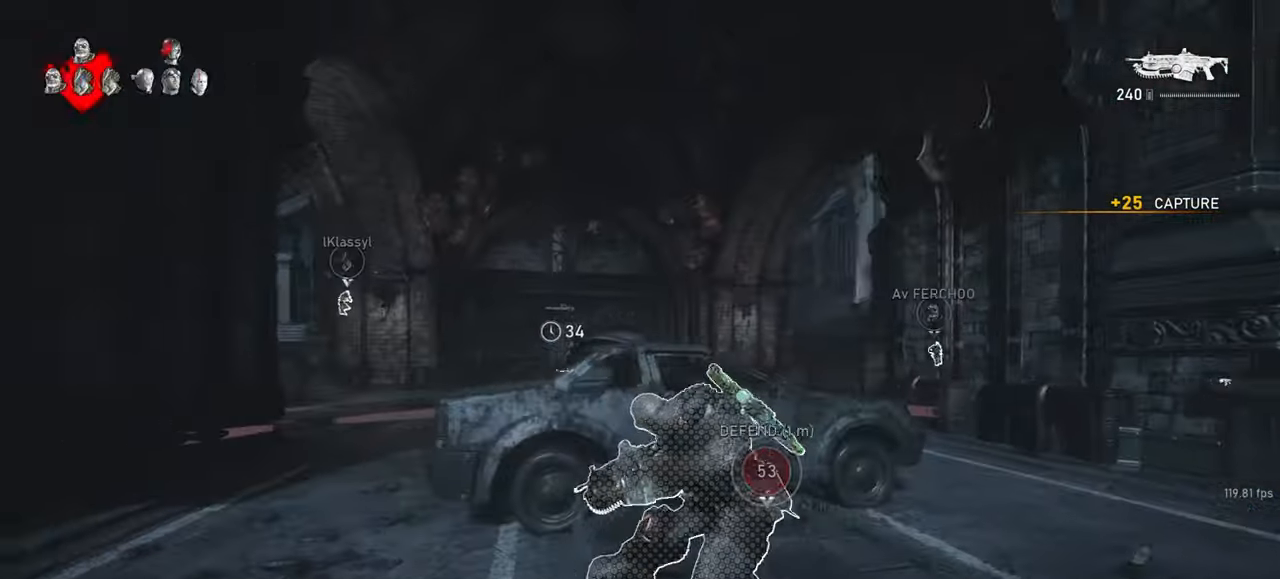
{"keys": ["d", "shift", "space"], "mouse": [], "events": [[183, "w", "up"], [217, "d", "down"], [267, "space", "down"]]}
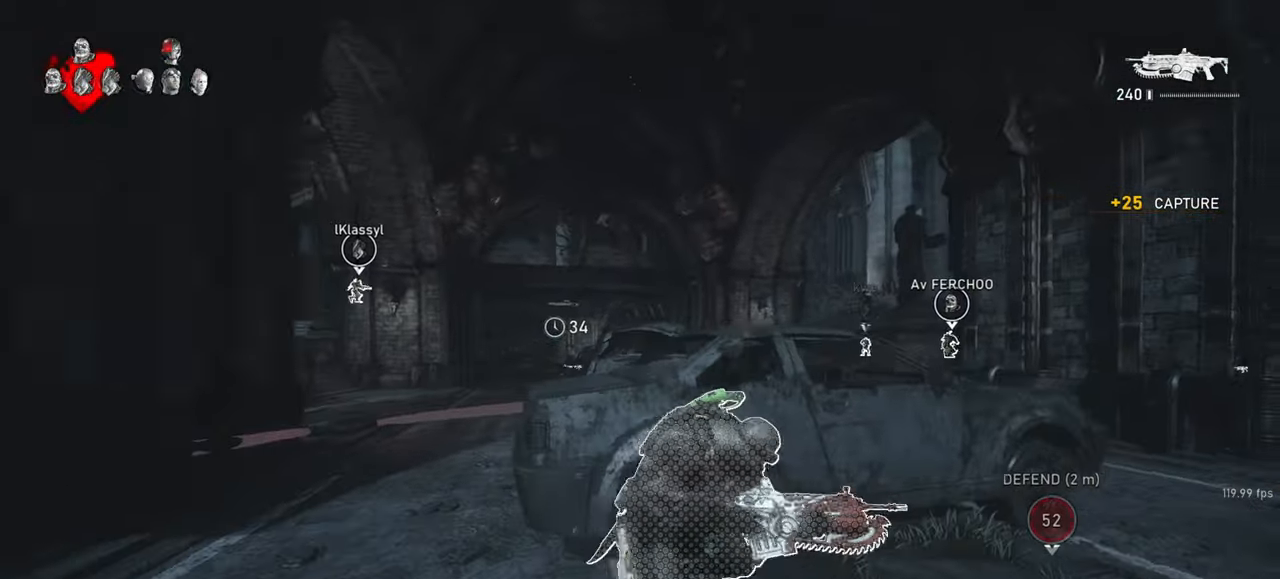
{"keys": ["d", "shift", "space"], "mouse": [], "events": []}
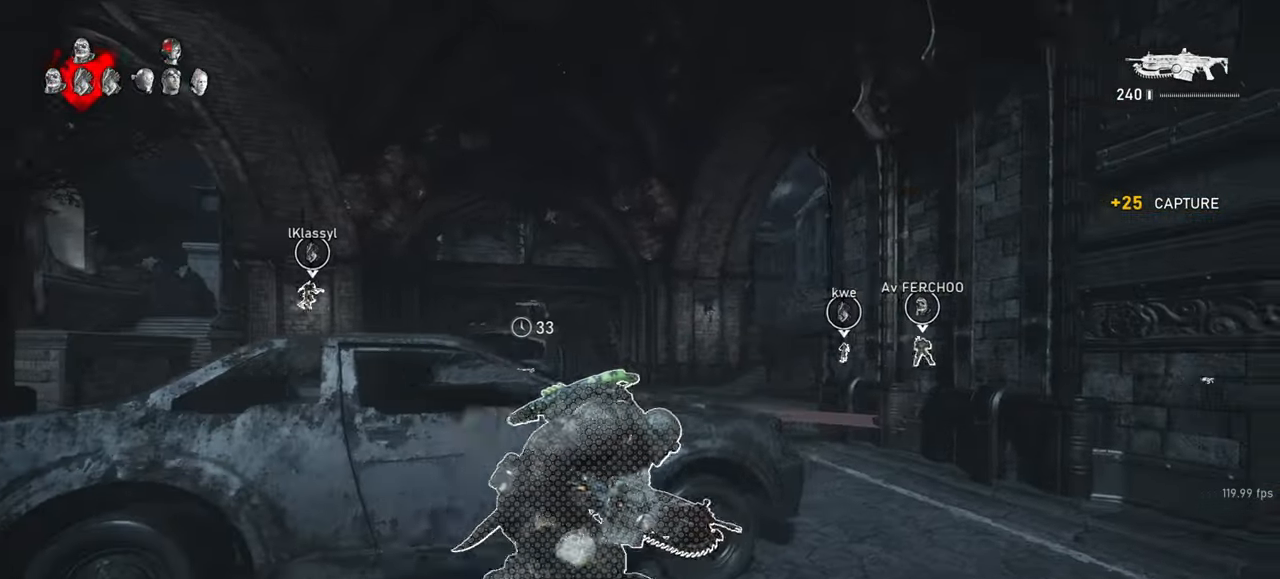
{"keys": ["w"], "mouse": [], "events": [[83, "shift", "up"], [117, "d", "up"], [150, "space", "up"], [183, "s", "down"], [283, "a", "down"], [300, "s", "up"], [317, "space", "down"], [367, "a", "up"], [400, "space", "up"], [417, "w", "down"]]}
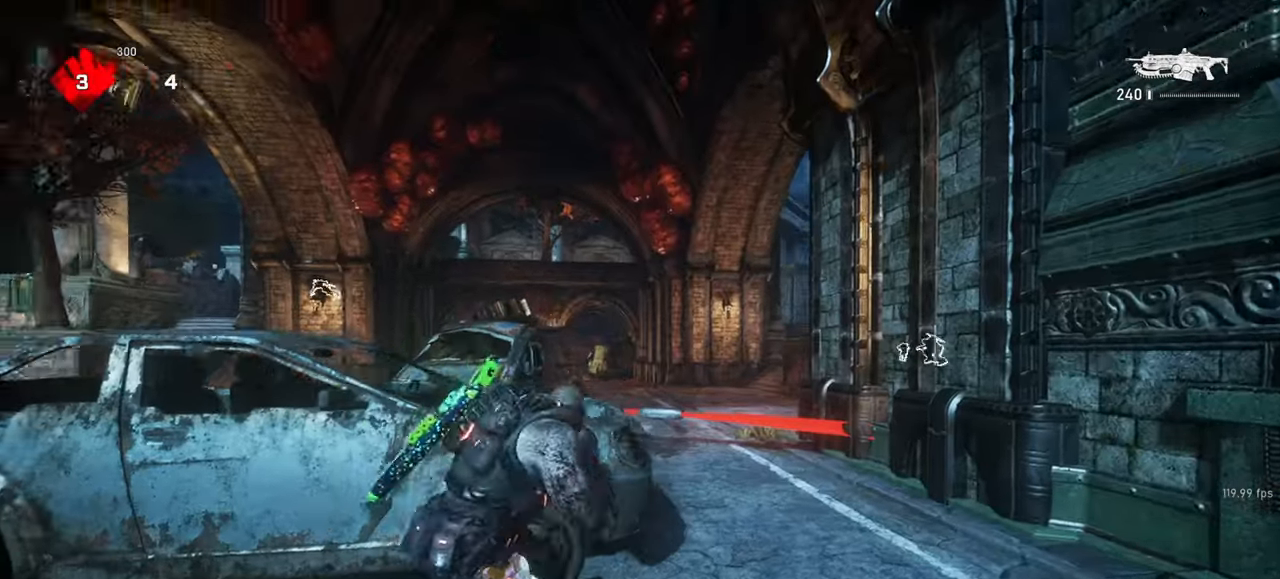
{"keys": ["a", "shift", "space"], "mouse": [], "events": [[67, "shift", "down"], [100, "d", "down"], [117, "w", "up"], [217, "a", "down"], [217, "d", "up"], [367, "r", "down"], [367, "space", "down"], [467, "r", "up"]]}
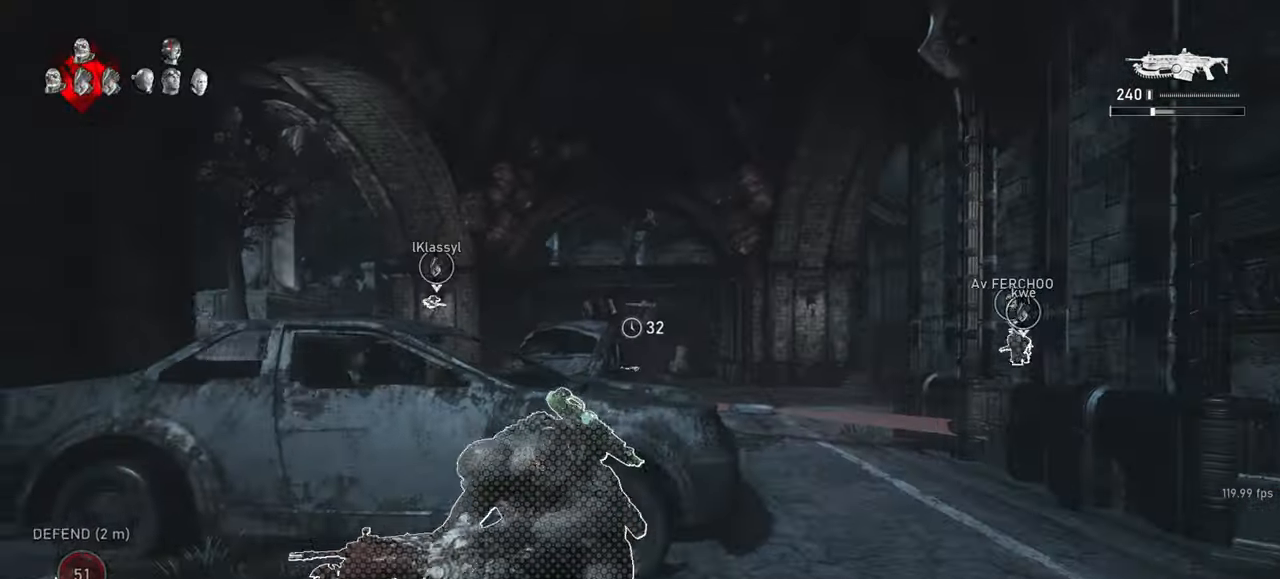
{"keys": ["a", "shift", "space"], "mouse": [], "events": []}
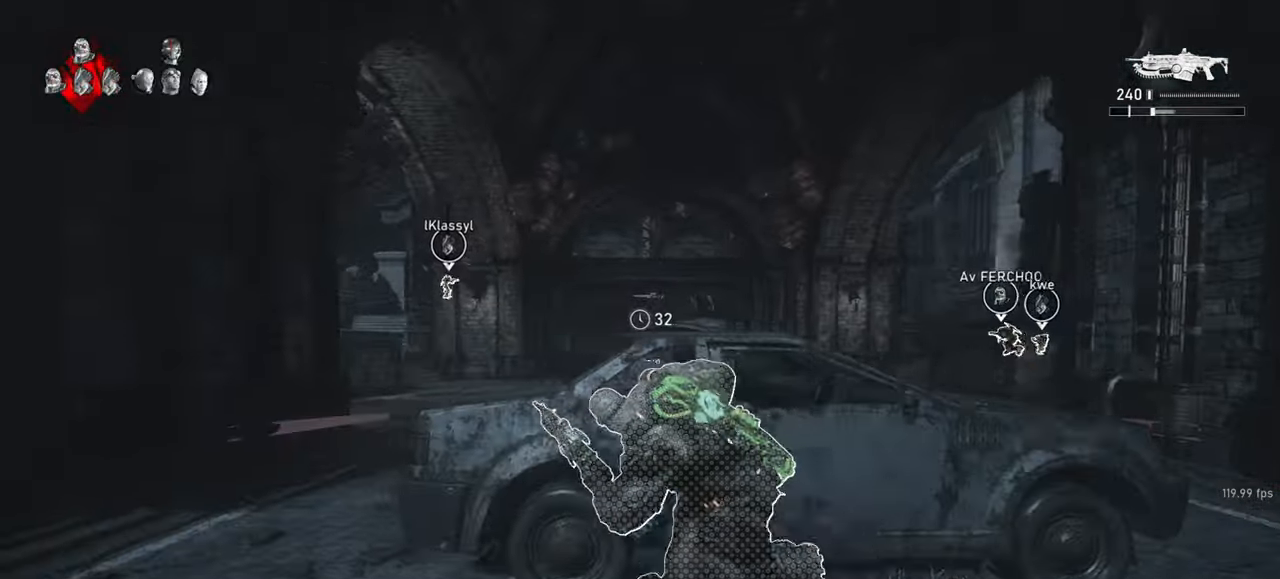
{"keys": ["d", "space"], "mouse": [], "events": [[133, "r", "down"], [133, "shift", "up"], [150, "a", "up"], [167, "space", "up"], [200, "r", "up"], [250, "shift", "down"], [283, "space", "down"], [300, "d", "down"], [483, "shift", "up"]]}
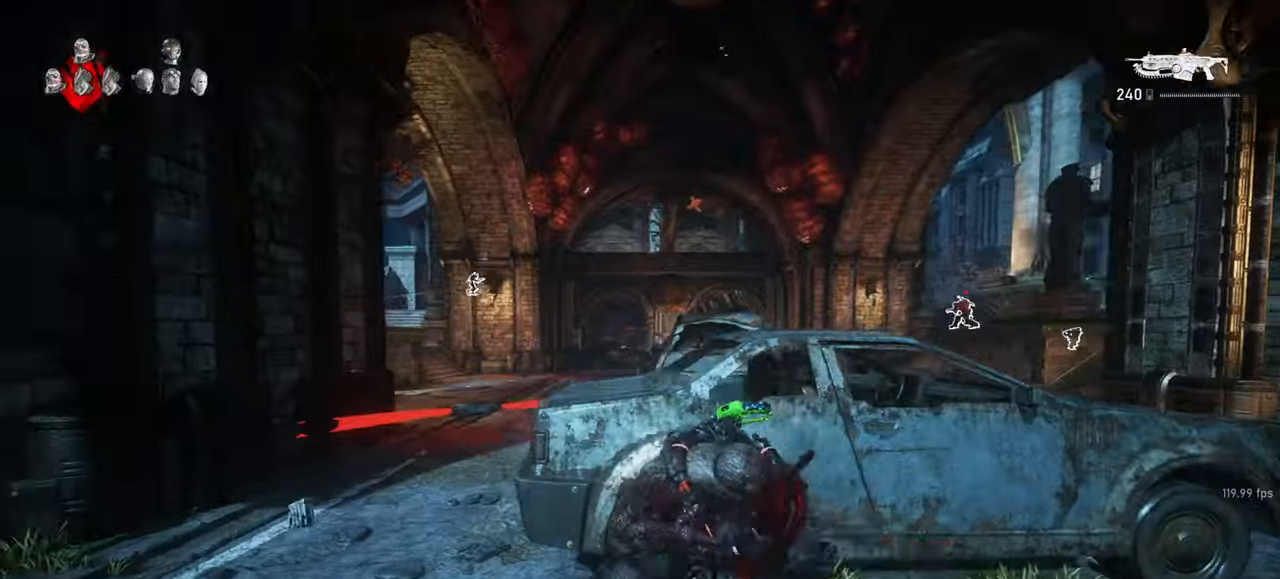
{"keys": ["d", "shift", "space"], "mouse": [], "events": [[183, "shift", "down"]]}
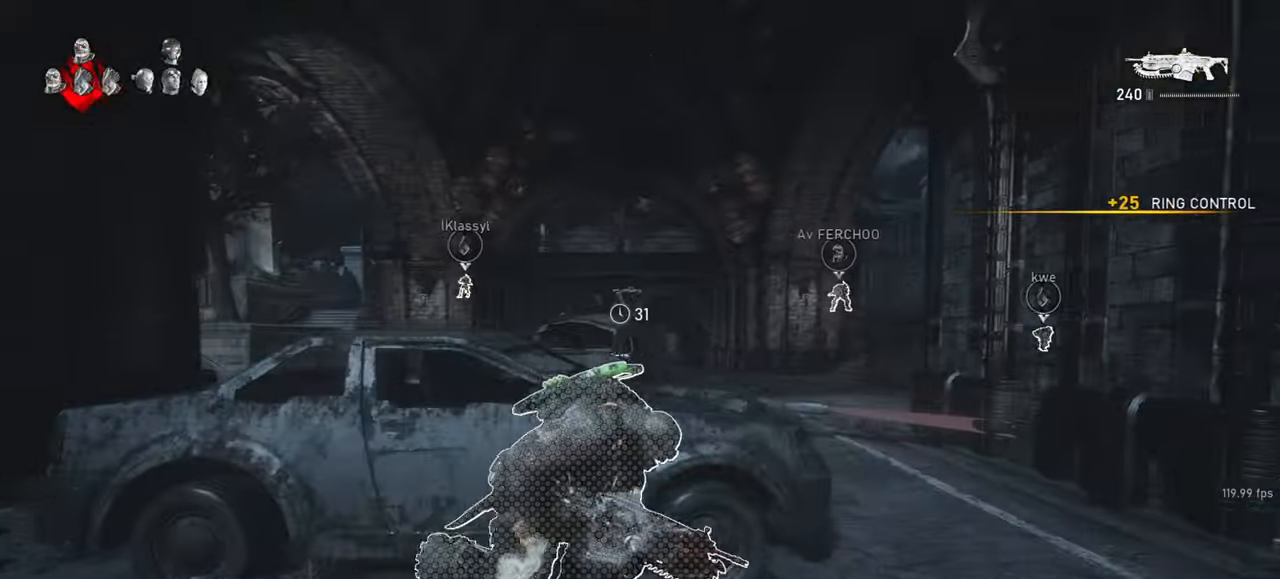
{"keys": ["s"], "mouse": [], "events": [[183, "shift", "up"], [217, "d", "up"], [217, "space", "up"], [233, "s", "down"], [317, "s", "up"], [350, "space", "down"], [417, "space", "up"], [467, "s", "down"]]}
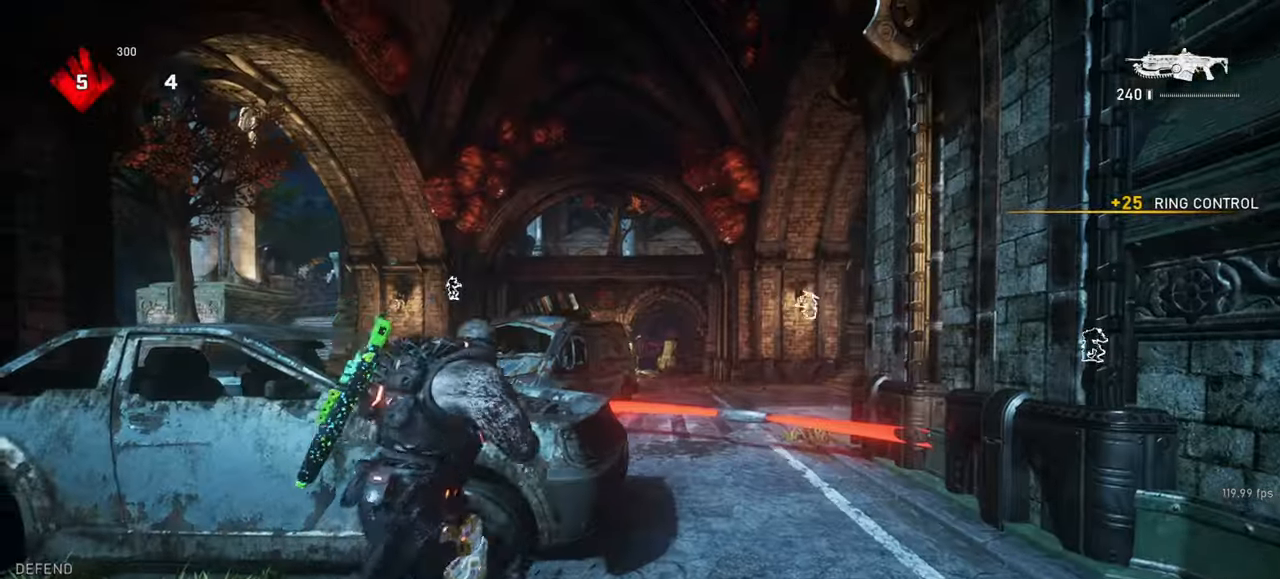
{"keys": [], "mouse": [], "events": [[33, "s", "up"], [33, "space", "down"], [83, "space", "up"], [167, "s", "down"], [217, "s", "up"], [267, "space", "down"], [300, "space", "up"], [350, "s", "down"], [417, "s", "up"], [467, "space", "down"], [500, "space", "up"]]}
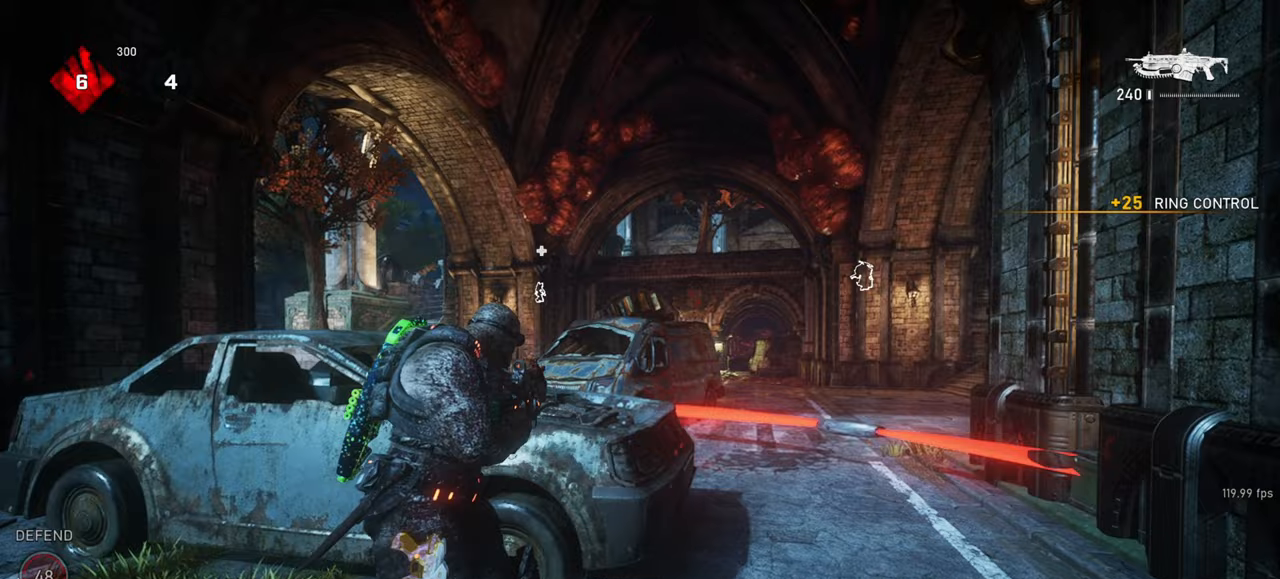
{"keys": ["a", "shift", "space"], "mouse": [], "events": [[233, "a", "down"], [317, "shift", "down"], [433, "space", "down"]]}
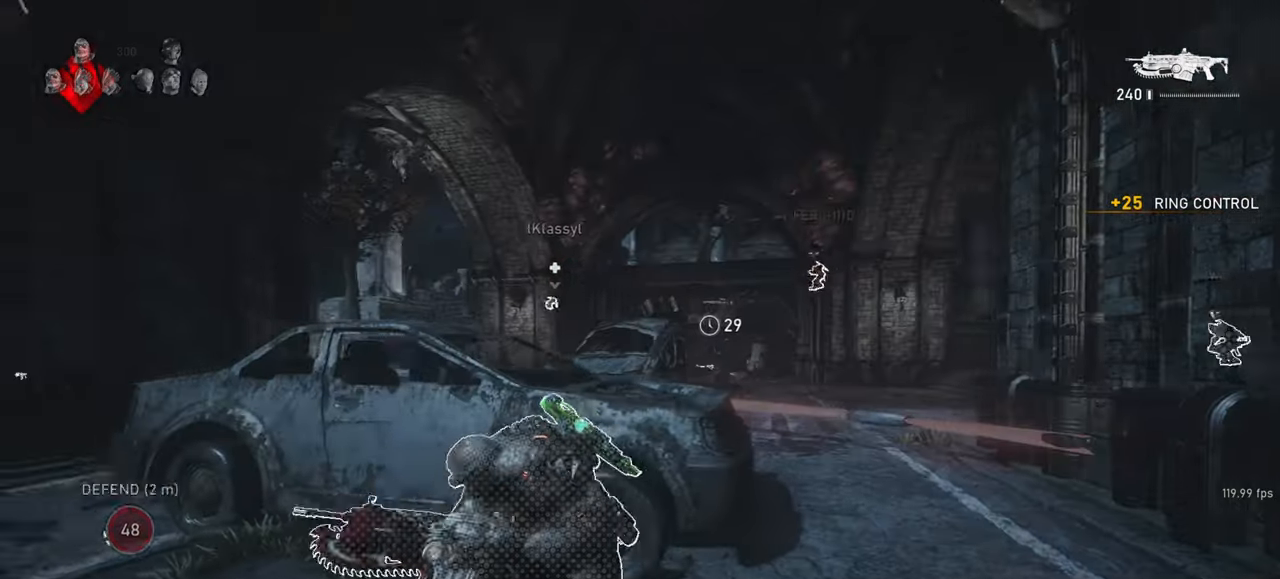
{"keys": ["shift"], "mouse": [], "events": [[17, "r", "down"], [117, "r", "up"], [500, "a", "up"], [500, "space", "up"]]}
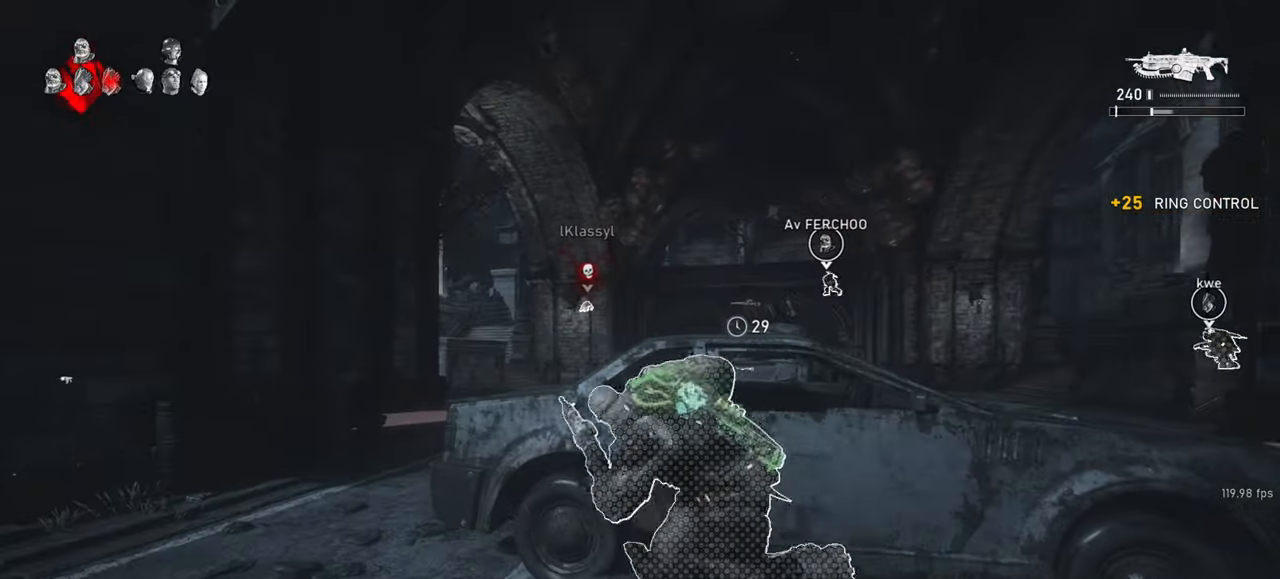
{"keys": ["d", "shift", "space"], "mouse": [], "events": [[33, "d", "down"], [150, "space", "down"], [317, "r", "down"], [483, "r", "up"]]}
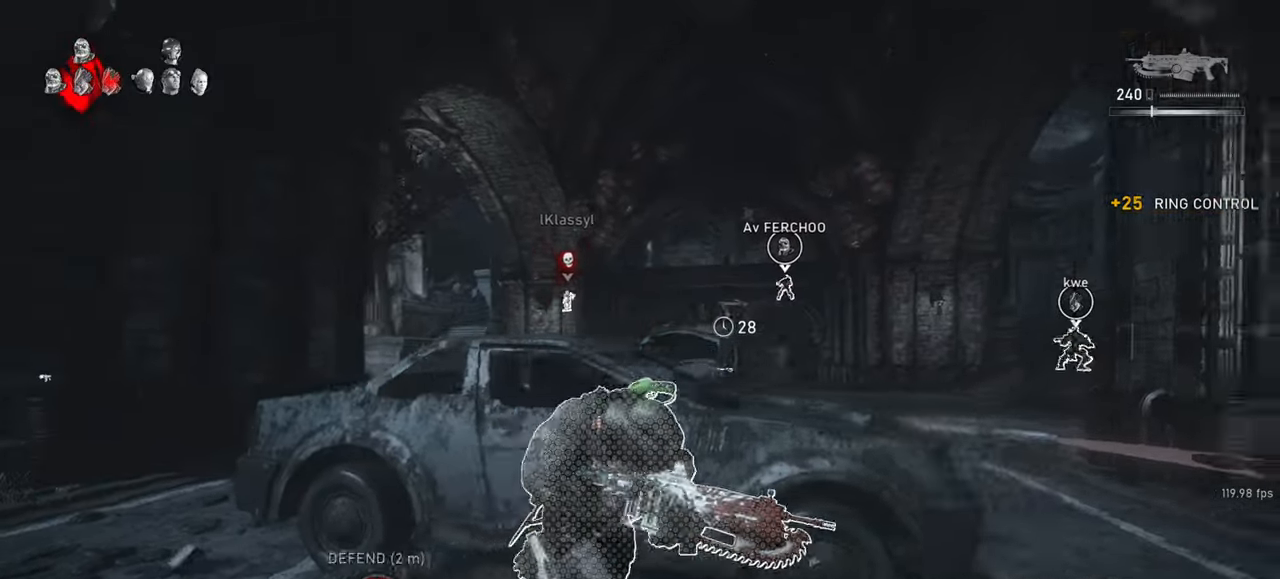
{"keys": ["a", "shift", "space"], "mouse": [], "events": [[33, "shift", "up"], [150, "space", "up"], [167, "a", "down"], [167, "shift", "down"], [183, "d", "up"], [283, "space", "down"]]}
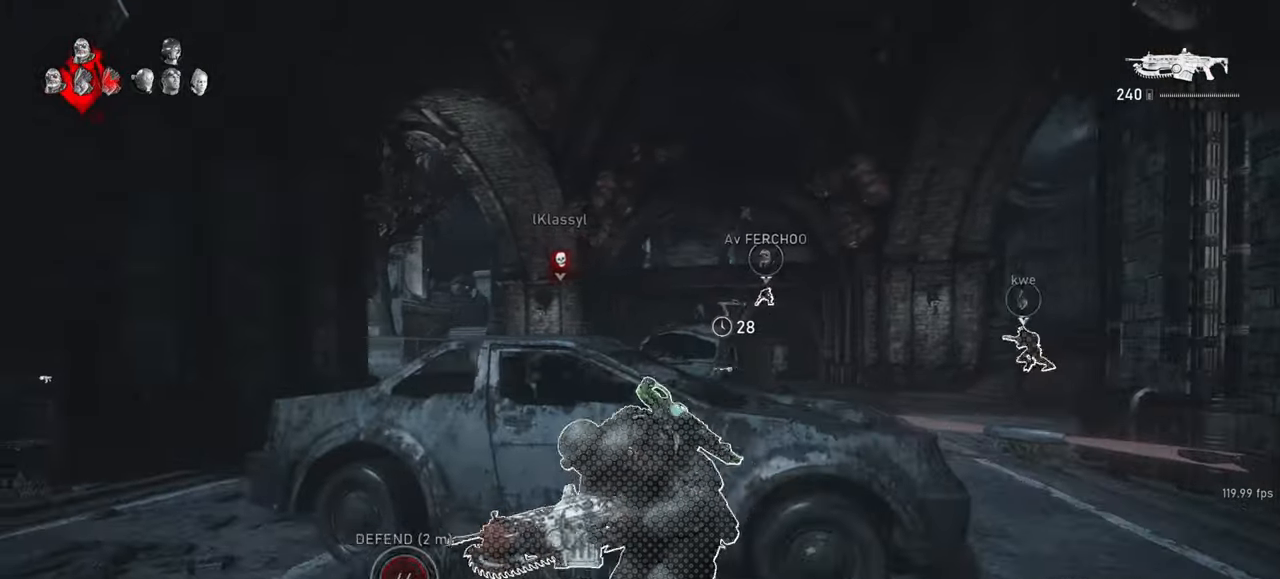
{"keys": ["a", "shift"], "mouse": [], "events": [[67, "r", "down"], [133, "r", "up"], [500, "space", "up"]]}
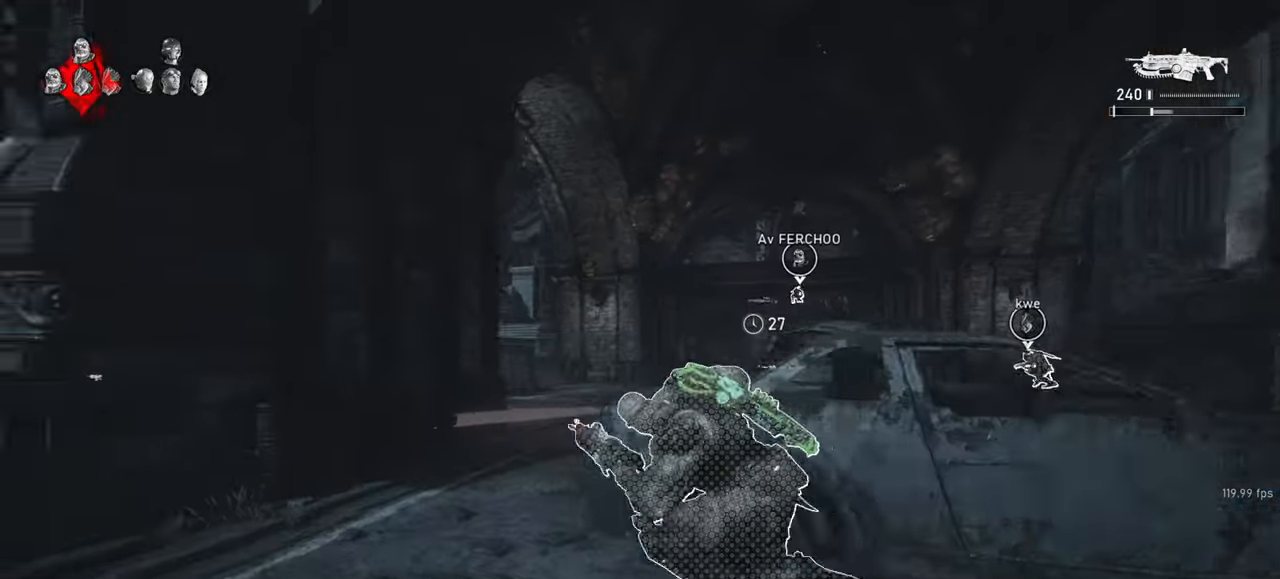
{"keys": ["d", "r", "shift"], "mouse": [], "events": [[17, "a", "up"], [33, "d", "down"], [117, "shift", "up"], [150, "shift", "down"], [333, "r", "down"]]}
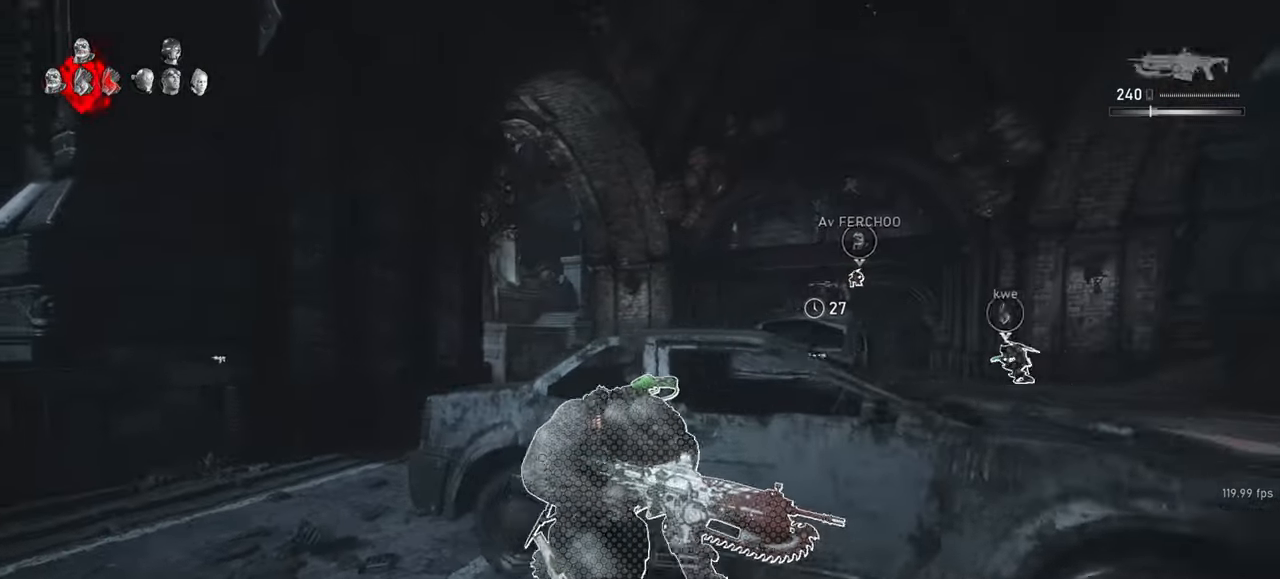
{"keys": ["a", "shift"], "mouse": [], "events": [[133, "r", "up"], [167, "d", "up"], [217, "a", "down"]]}
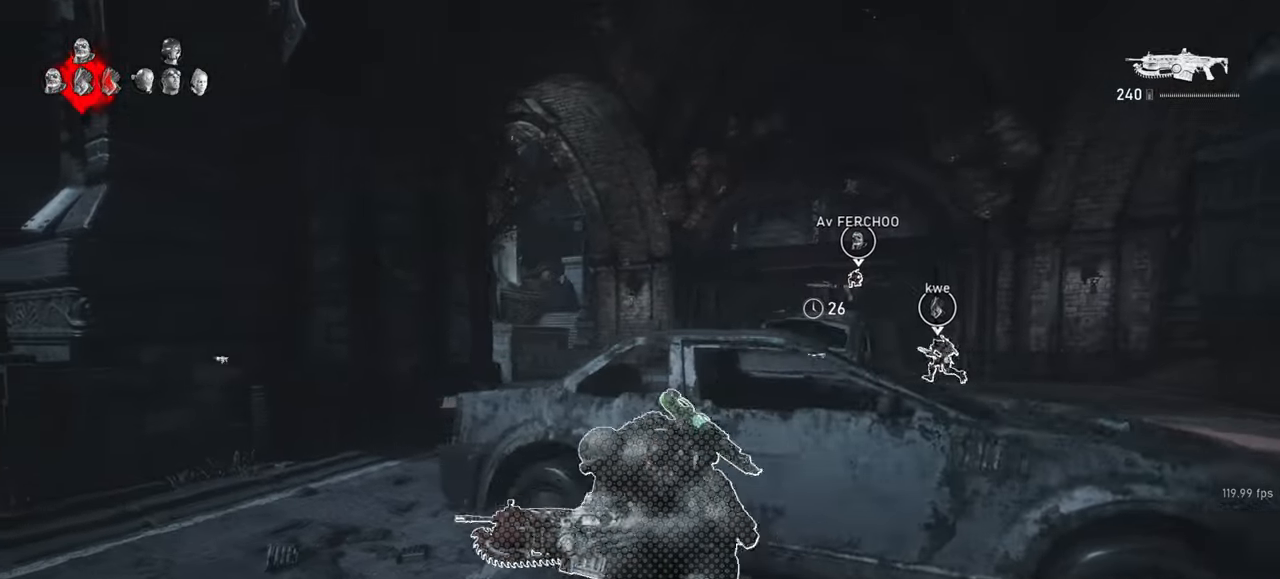
{"keys": ["d"], "mouse": [], "events": [[217, "shift", "up"], [233, "a", "up"], [467, "d", "down"]]}
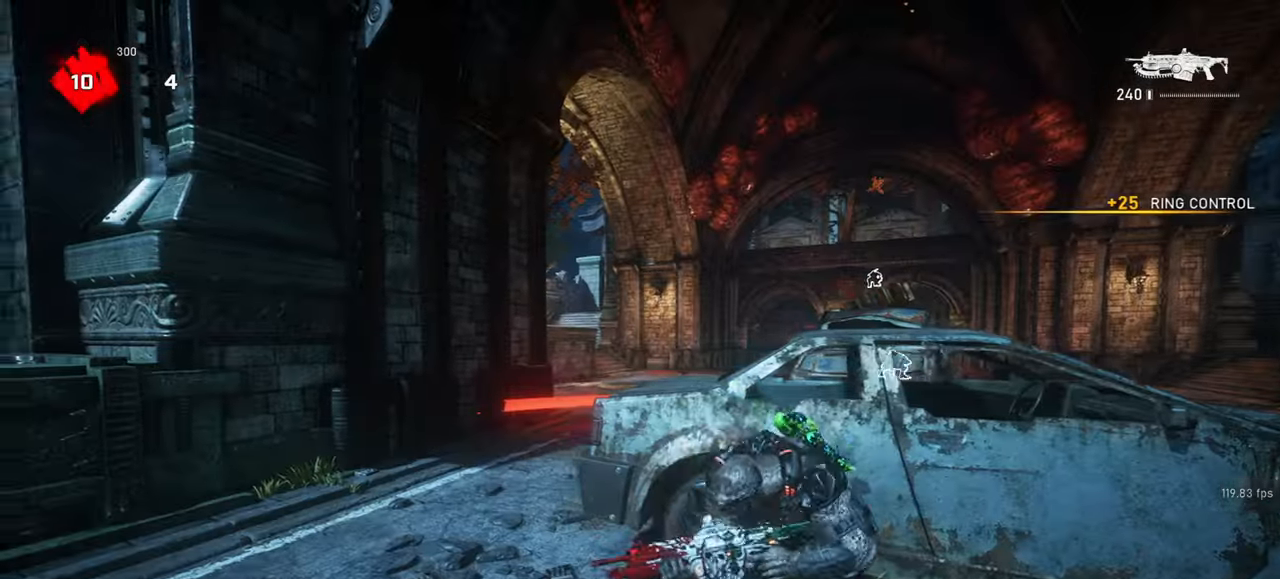
{"keys": ["d", "space"], "mouse": [], "events": [[50, "shift", "down"], [50, "space", "down"], [300, "shift", "up"]]}
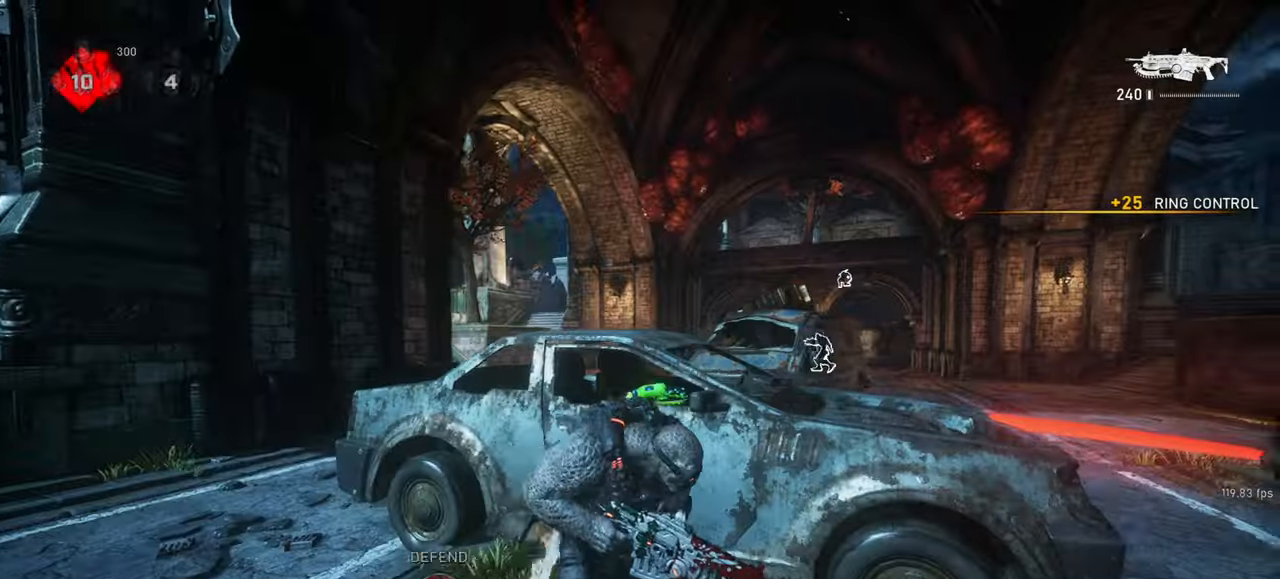
{"keys": ["w"], "mouse": ["wheel"], "events": [[17, "shift", "down"], [317, "shift", "up"], [317, "w", "down"], [350, "mouse_wheel", "down"], [367, "space", "up"], [383, "d", "up"]]}
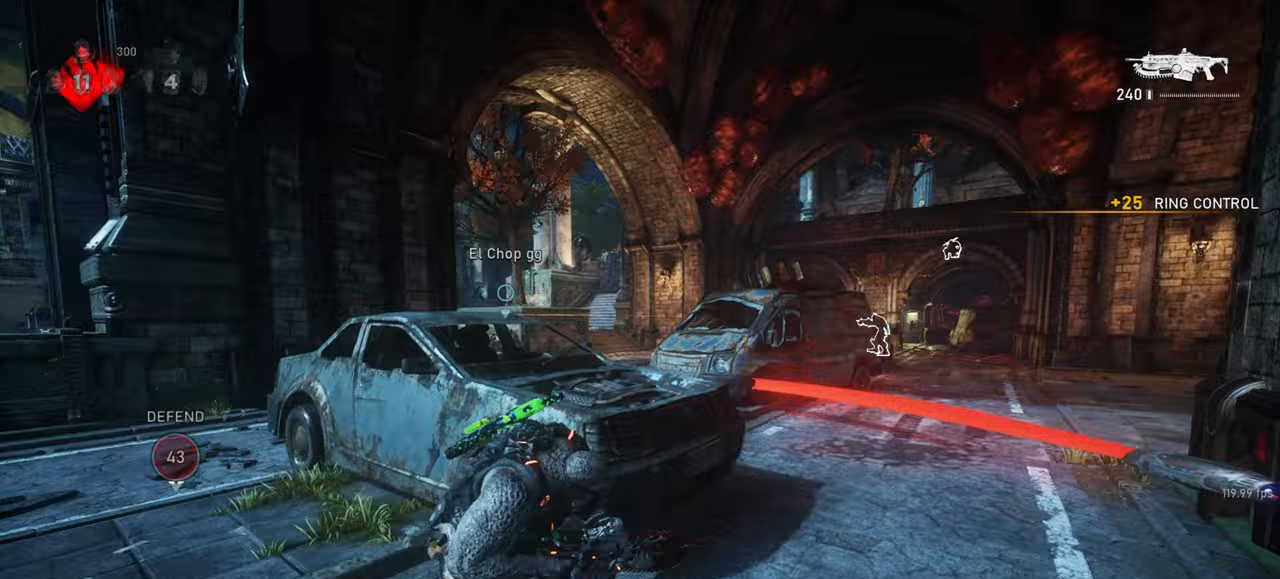
{"keys": [], "mouse": ["left", "right"], "events": [[33, "mouse_wheel", "up"], [50, "mouse_wheel", "down"], [67, "mouse_wheel", "up"], [83, "mouse_right", "down"], [83, "q", "down"], [100, "d", "down"], [167, "q", "up"], [233, "q", "down"], [267, "w", "up"], [283, "mouse_left", "down"], [300, "d", "up"], [333, "q", "up"], [400, "q", "down"], [467, "q", "up"]]}